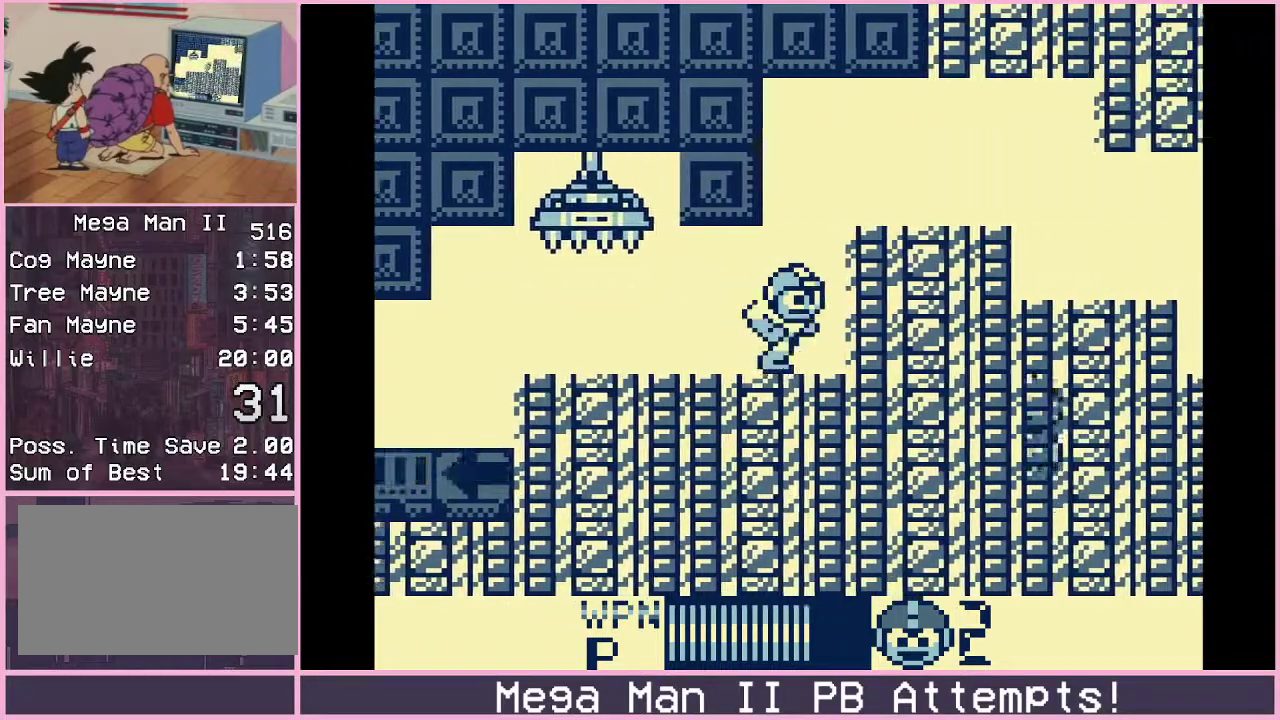
Gameplay with a controller (Xbox layout); each line is a JSON object with the inputs held at the frame after it. "events" lists button and stick changes between this image and that frame as [ms after this image, input, new state], when the widget could be followed in between. Not read: L1 L2 L3 R1 R2 R3.
{"buttons": ["B", "DPAD_DOWN", "DPAD_RIGHT"], "events": [[33, "B", "down"], [350, "B", "up"], [400, "DPAD_DOWN", "down"], [467, "B", "down"]]}
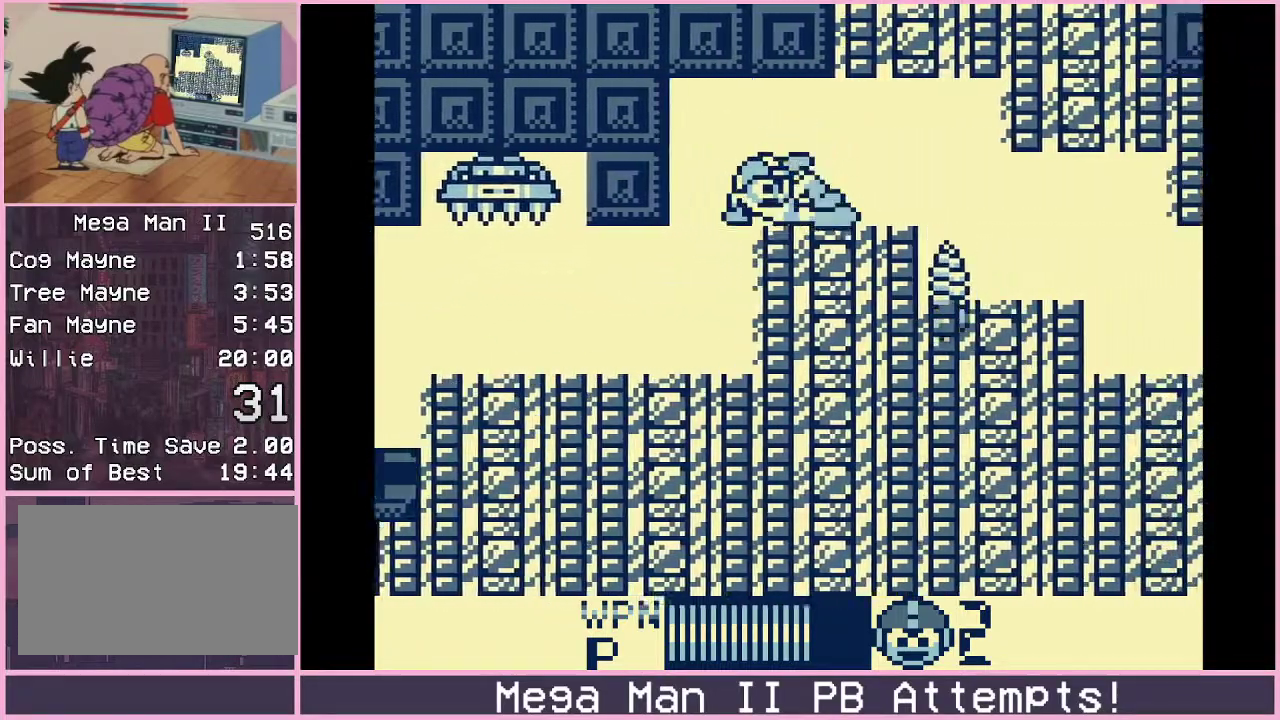
{"buttons": [], "events": [[100, "B", "up"], [350, "DPAD_RIGHT", "up"], [367, "DPAD_LEFT", "down"], [400, "DPAD_DOWN", "up"], [450, "DPAD_LEFT", "up"]]}
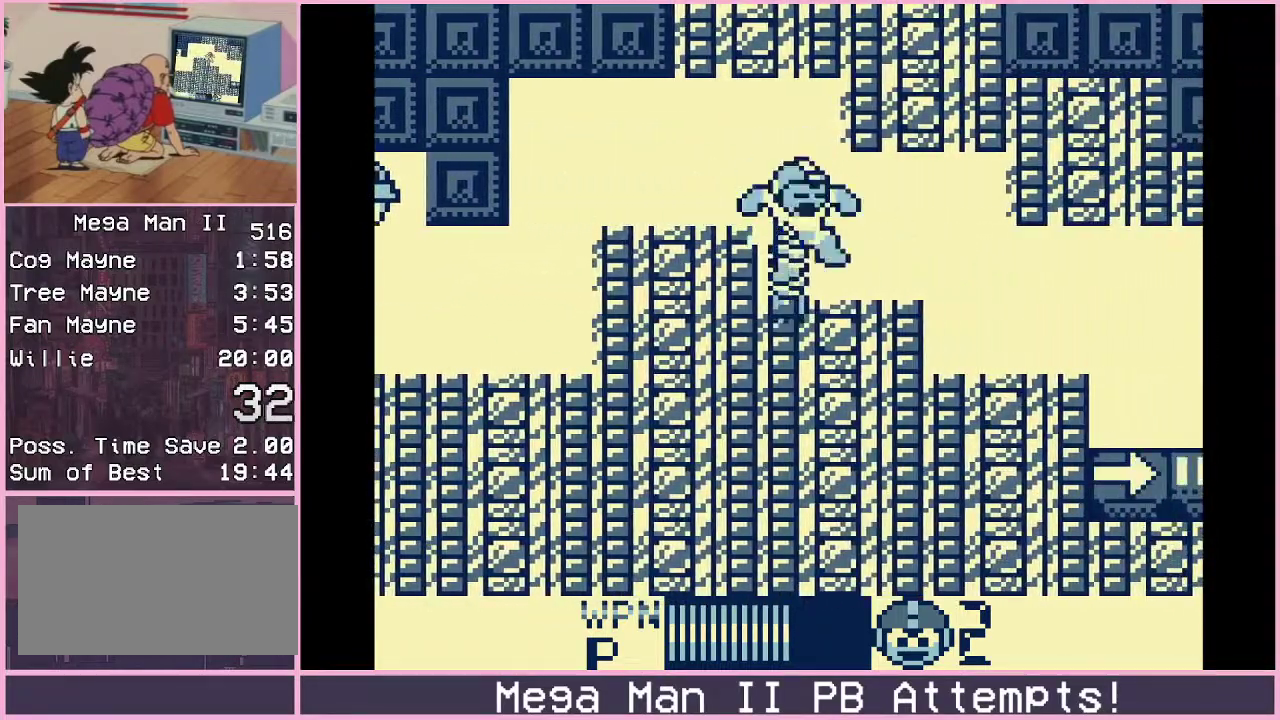
{"buttons": ["B", "DPAD_DOWN", "DPAD_RIGHT"], "events": [[400, "DPAD_DOWN", "down"], [400, "DPAD_RIGHT", "down"], [450, "B", "down"]]}
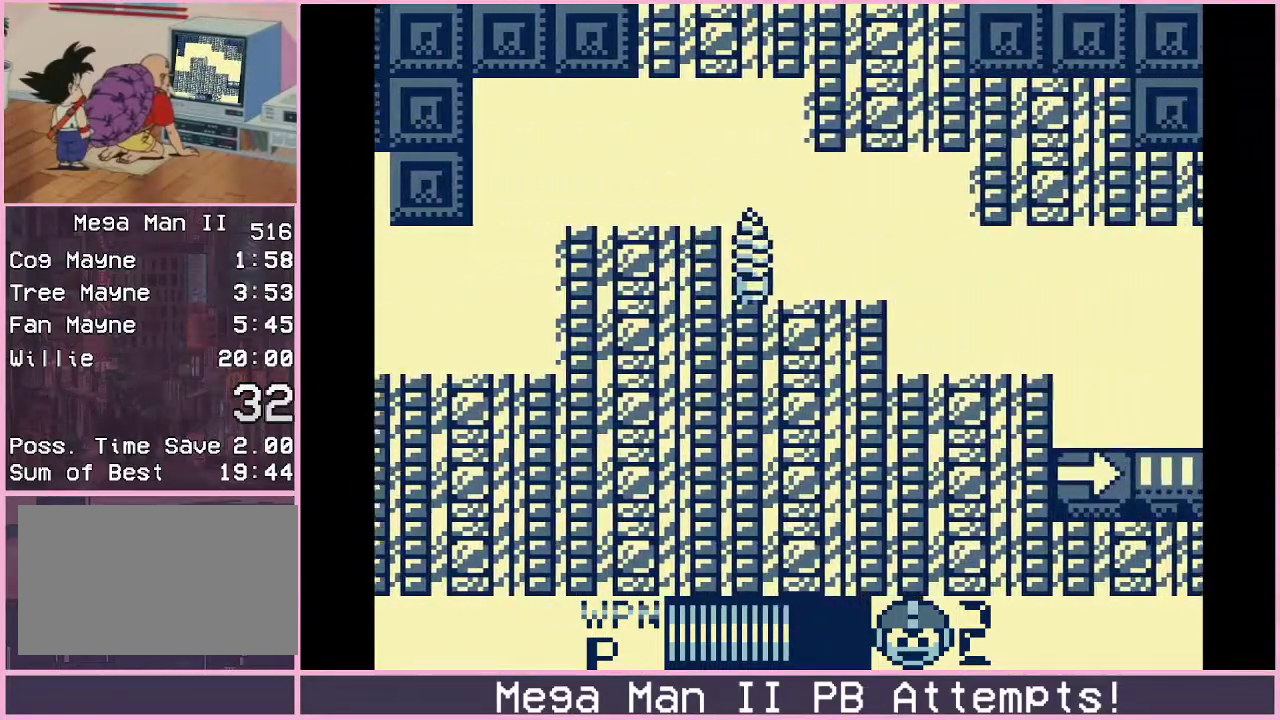
{"buttons": ["DPAD_DOWN", "DPAD_RIGHT"], "events": [[33, "B", "up"], [50, "DPAD_DOWN", "up"], [433, "DPAD_DOWN", "down"]]}
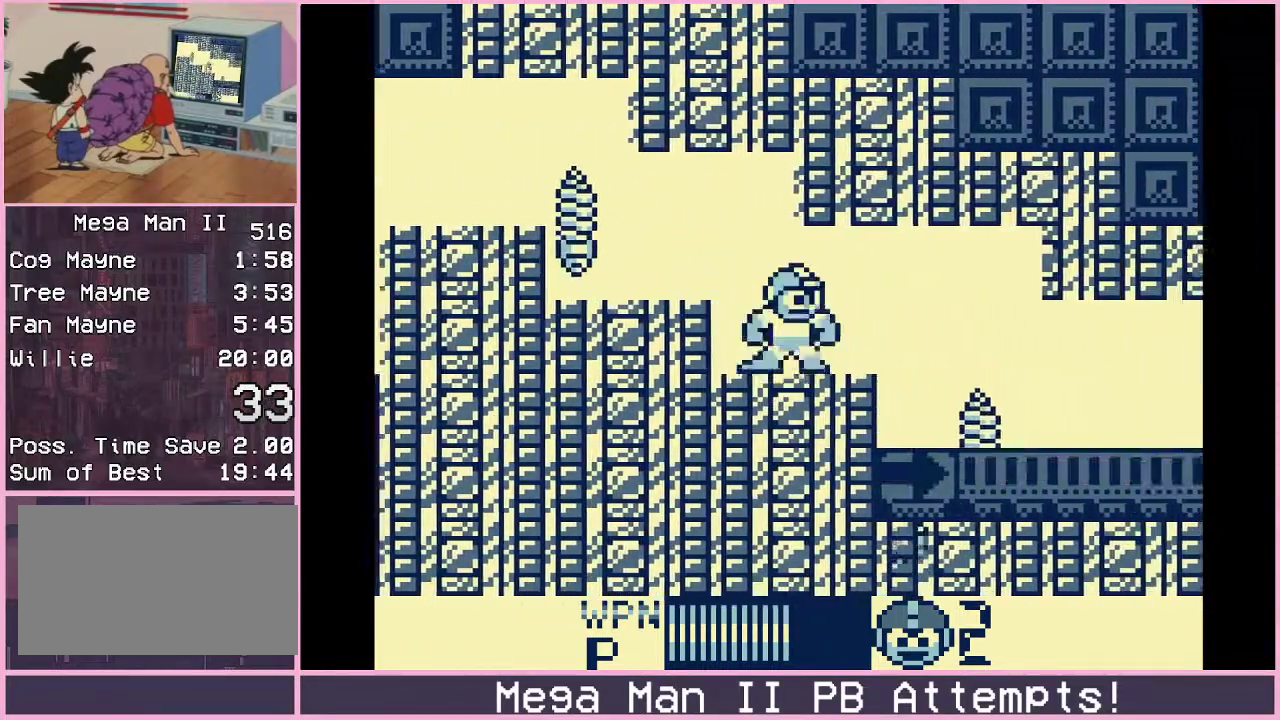
{"buttons": [], "events": [[33, "B", "down"], [117, "B", "up"], [317, "DPAD_DOWN", "up"], [317, "DPAD_LEFT", "down"], [317, "DPAD_RIGHT", "up"], [400, "DPAD_LEFT", "up"]]}
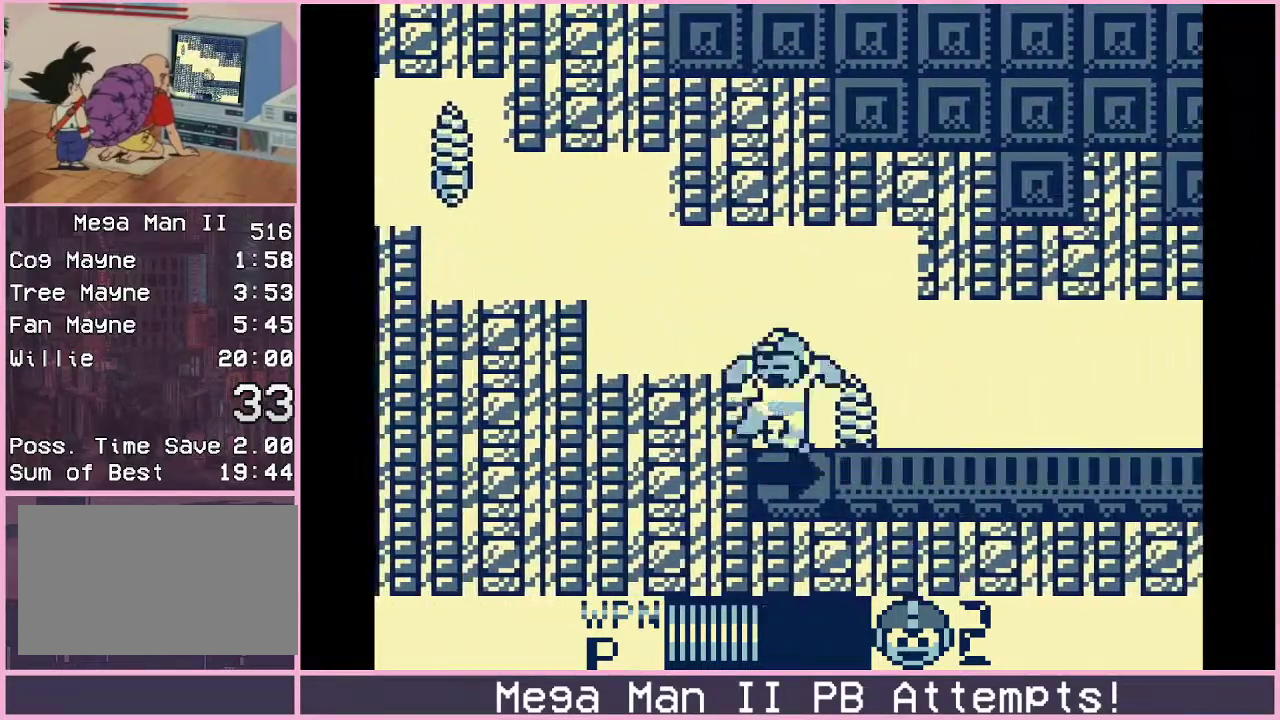
{"buttons": ["DPAD_RIGHT"], "events": [[133, "DPAD_RIGHT", "down"]]}
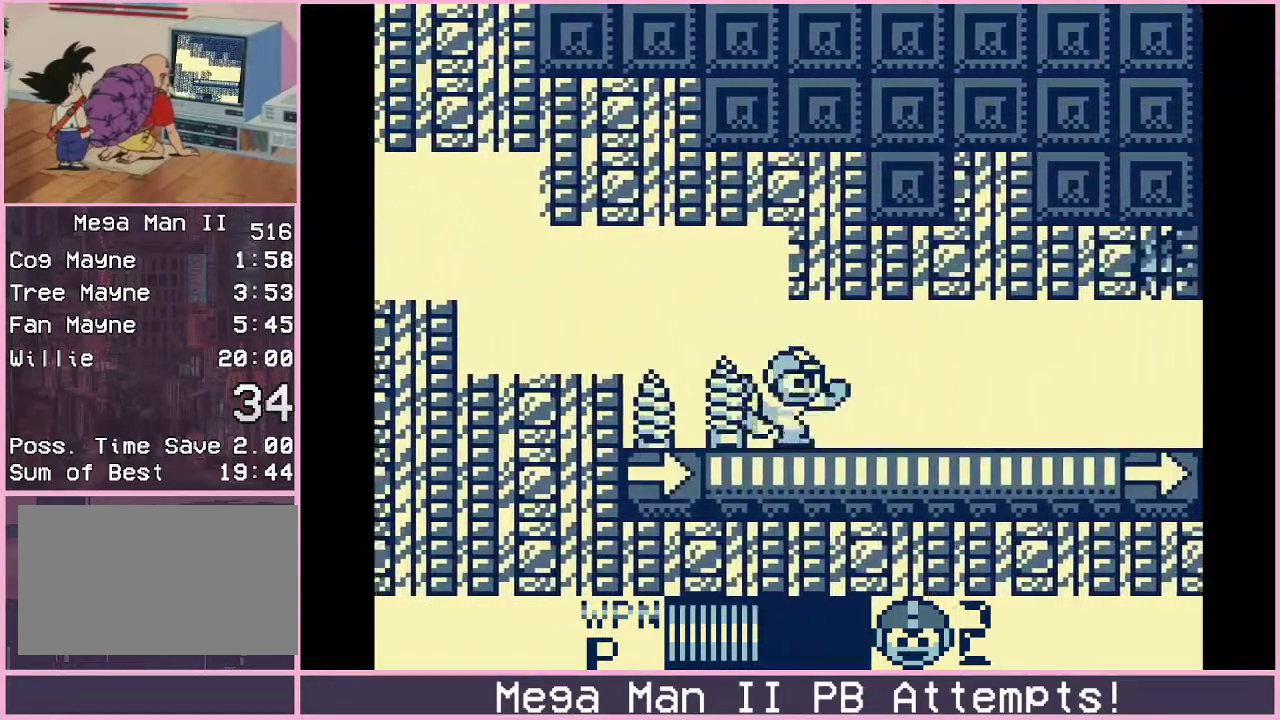
{"buttons": ["DPAD_DOWN", "DPAD_RIGHT"], "events": [[33, "DPAD_DOWN", "down"], [67, "B", "down"], [183, "B", "up"]]}
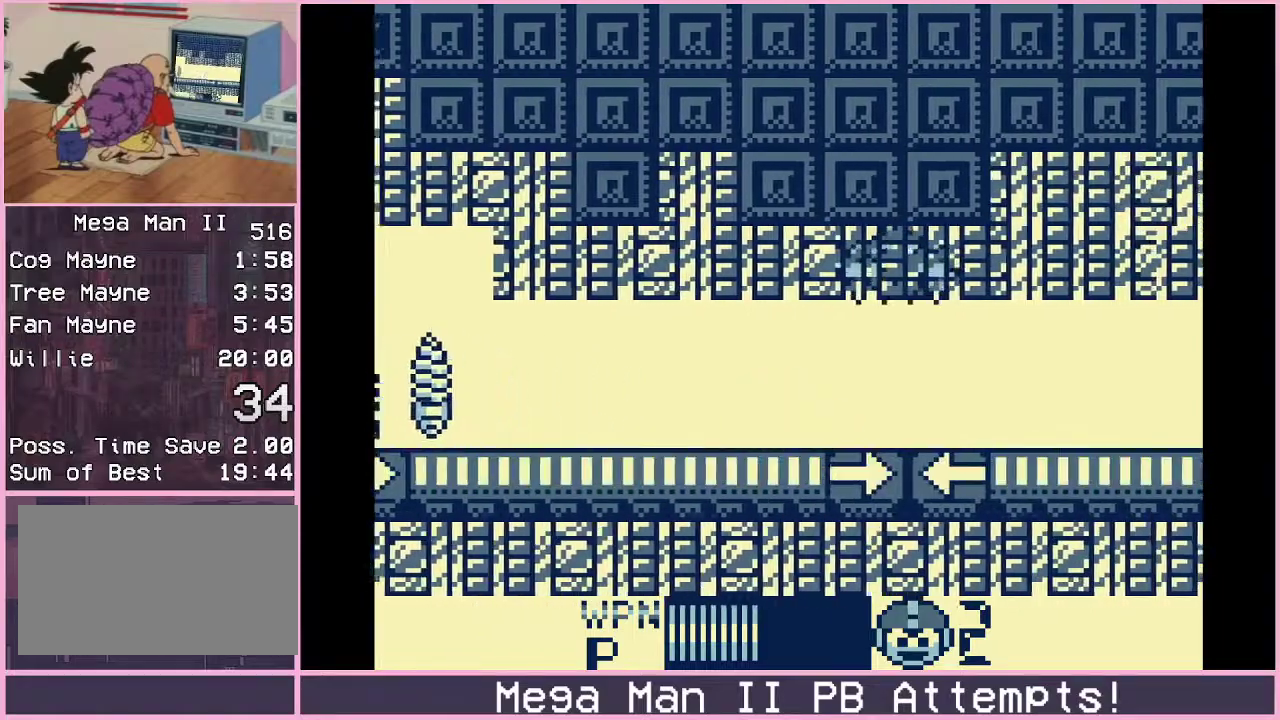
{"buttons": ["DPAD_RIGHT"], "events": [[183, "B", "down"], [250, "B", "up"], [350, "DPAD_DOWN", "up"]]}
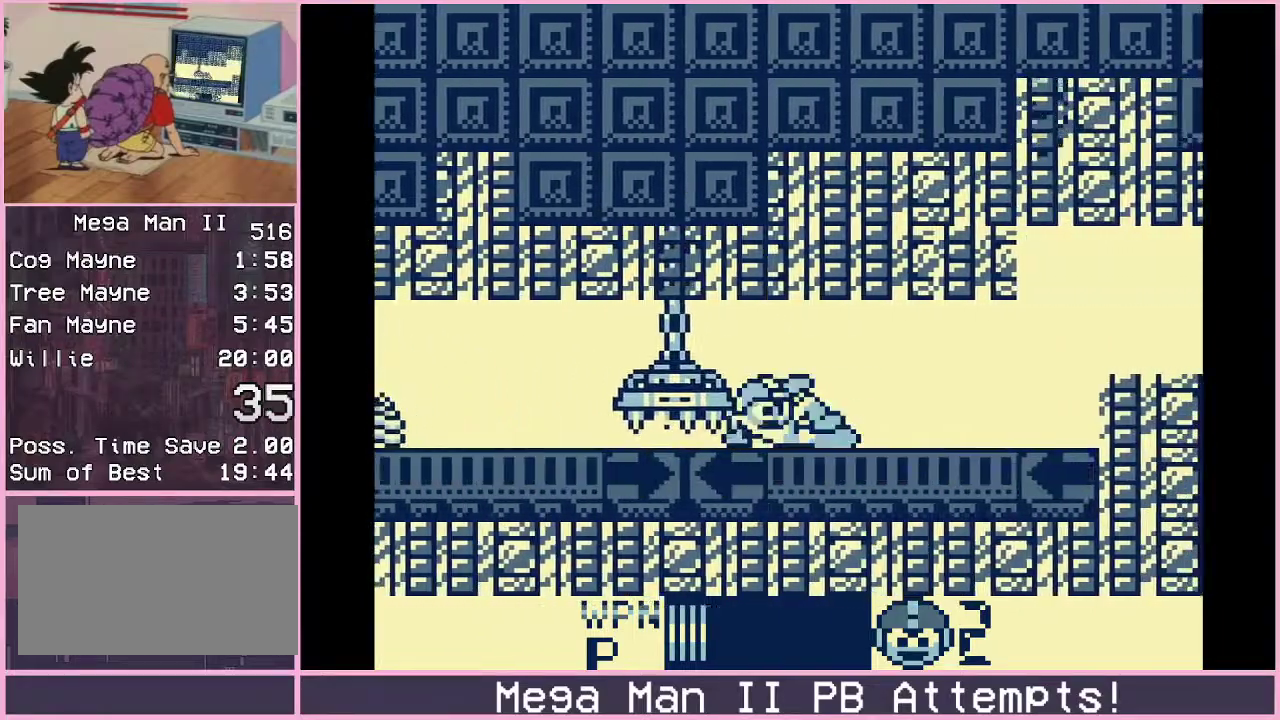
{"buttons": ["B", "DPAD_RIGHT"], "events": [[217, "B", "down"], [350, "B", "up"], [483, "B", "down"]]}
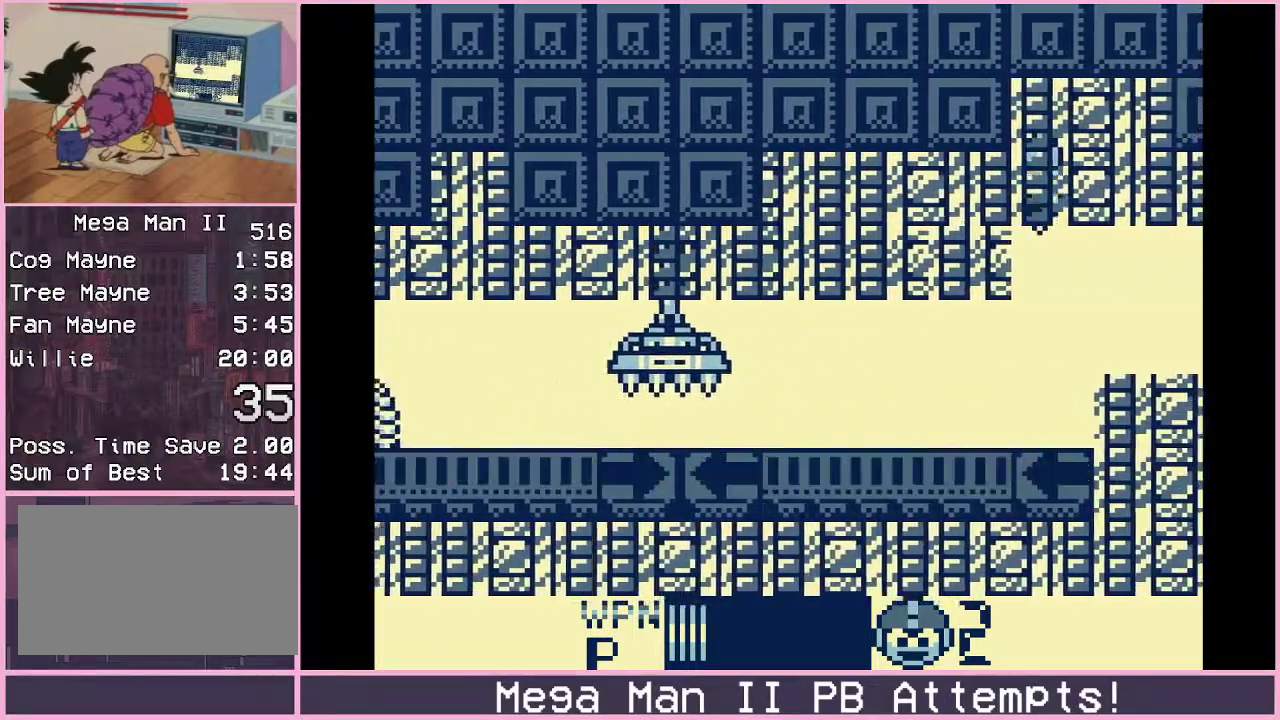
{"buttons": ["B", "DPAD_RIGHT"], "events": [[117, "B", "up"], [267, "B", "down"], [367, "B", "up"], [500, "B", "down"]]}
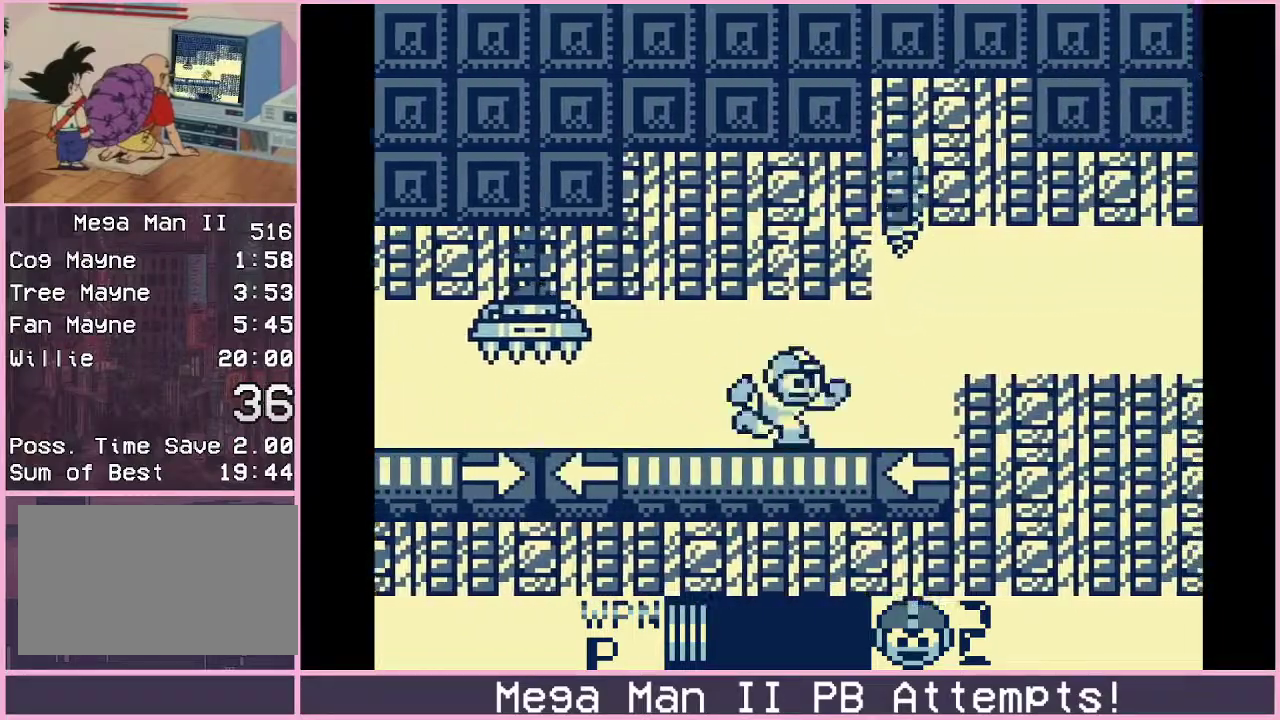
{"buttons": ["B", "DPAD_RIGHT"], "events": [[83, "B", "up"], [250, "B", "down"], [317, "B", "up"], [483, "B", "down"]]}
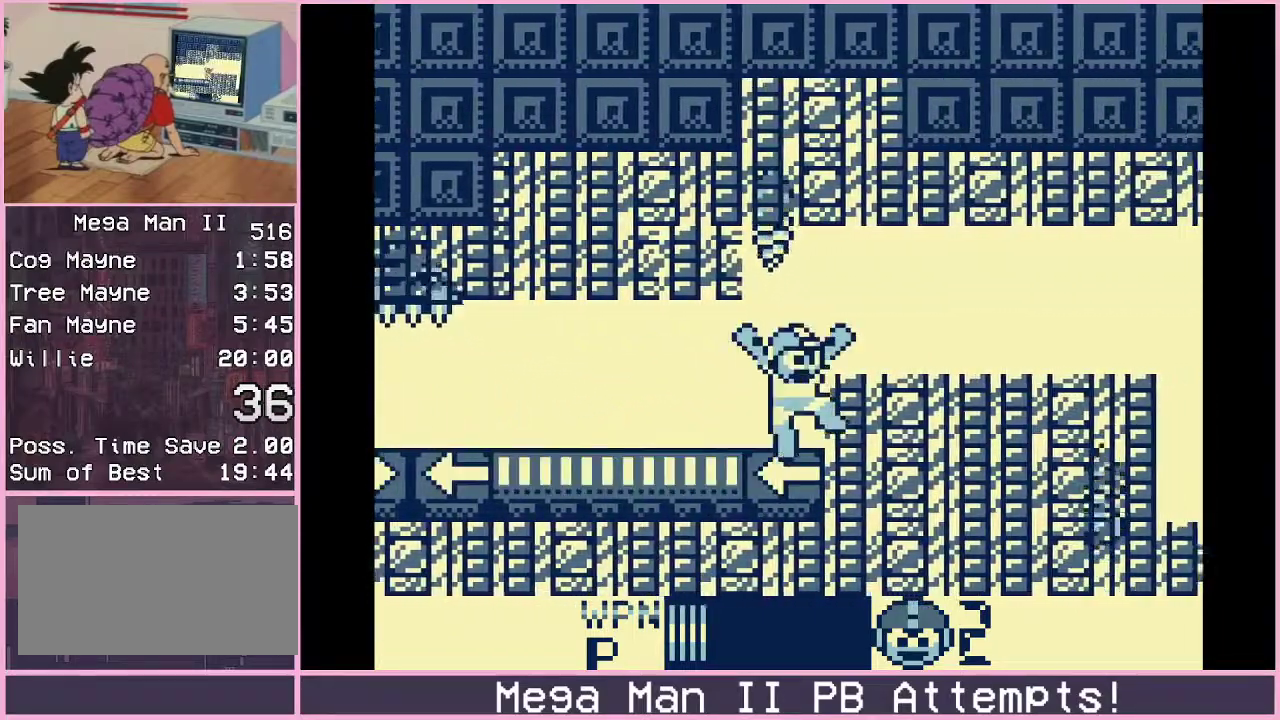
{"buttons": ["DPAD_RIGHT"], "events": [[50, "DPAD_LEFT", "down"], [50, "DPAD_RIGHT", "up"], [133, "DPAD_LEFT", "up"], [150, "B", "up"], [183, "DPAD_RIGHT", "down"]]}
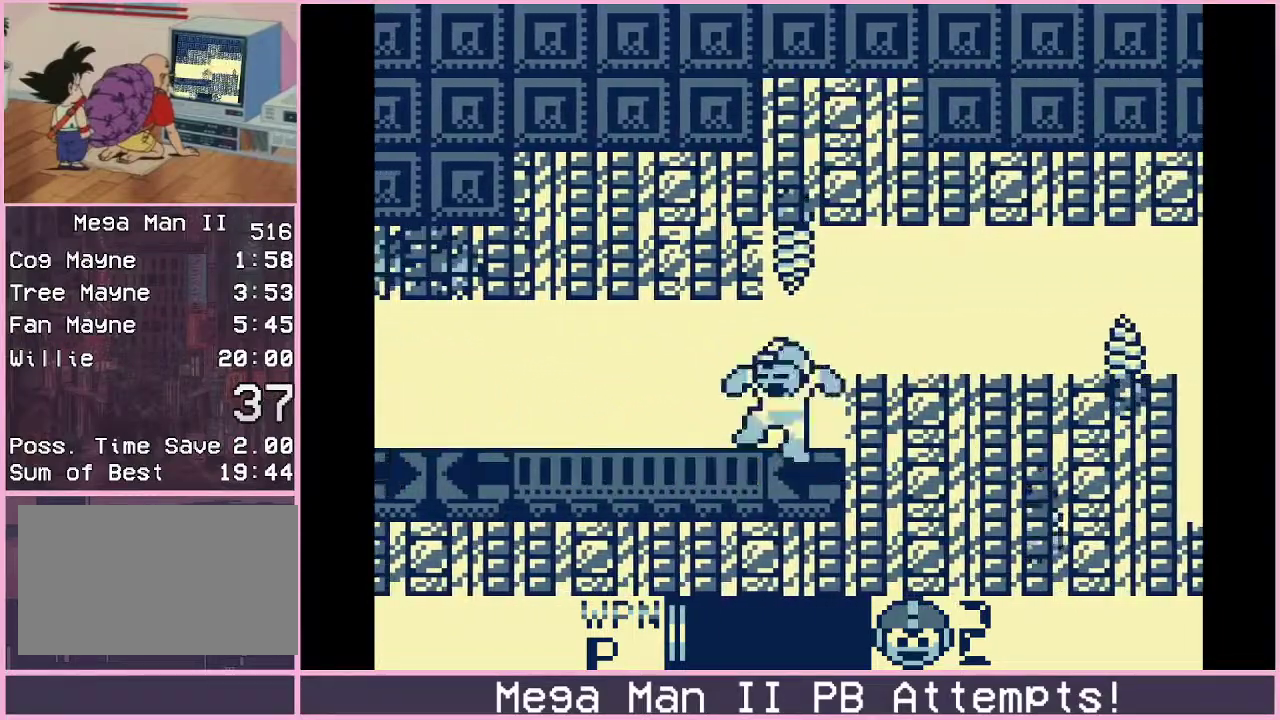
{"buttons": ["DPAD_RIGHT"], "events": [[100, "B", "down"], [417, "B", "up"]]}
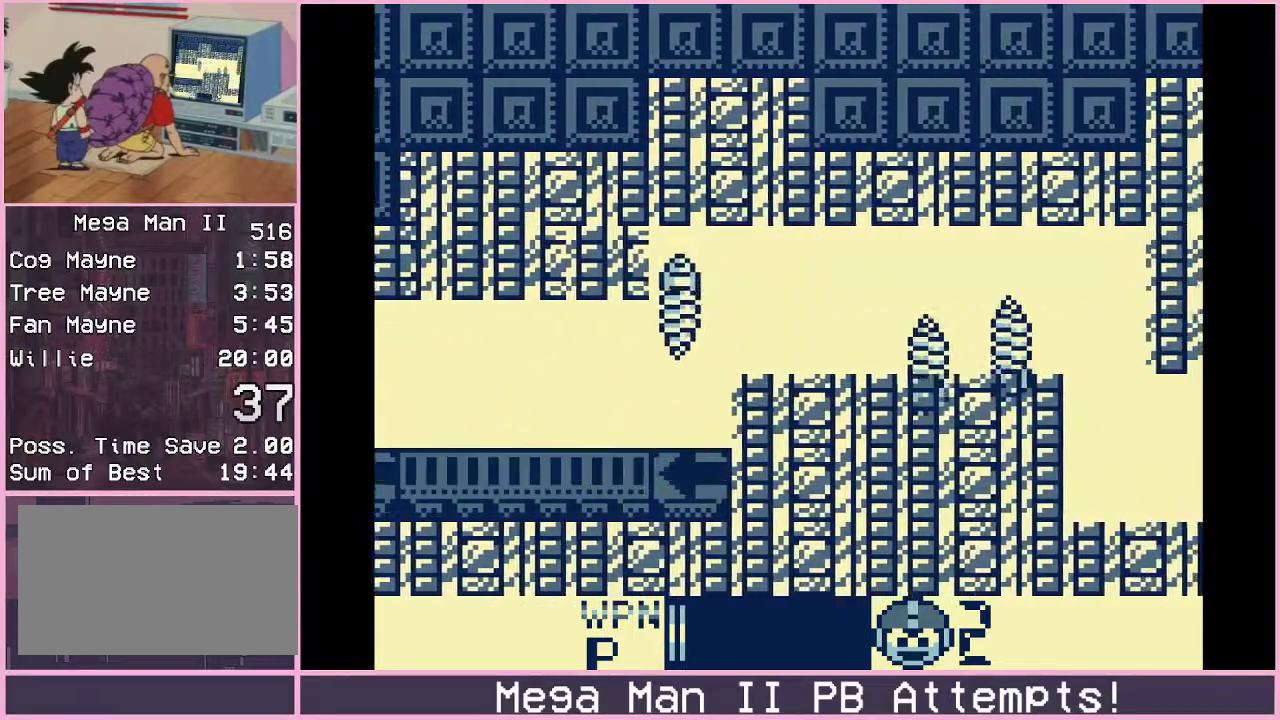
{"buttons": ["DPAD_RIGHT"], "events": [[50, "A", "down"], [150, "A", "up"], [283, "DPAD_DOWN", "down"], [300, "B", "down"], [433, "B", "up"], [450, "DPAD_DOWN", "up"]]}
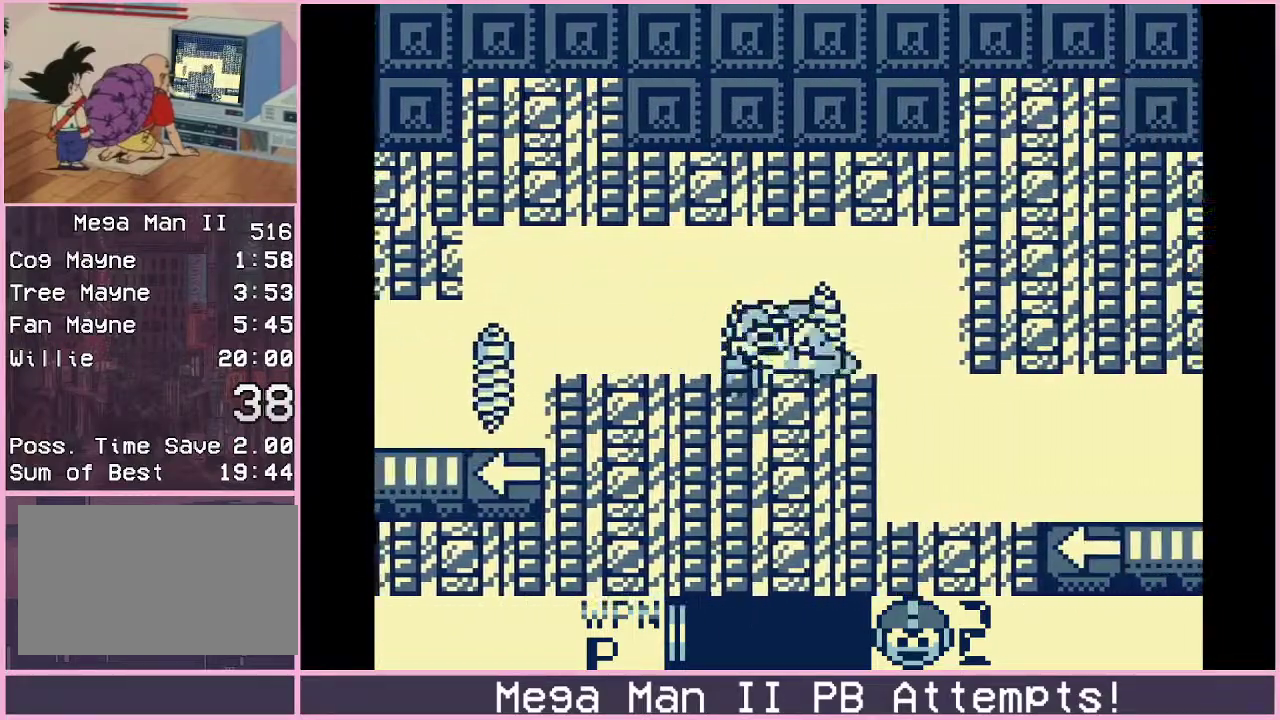
{"buttons": [], "events": [[417, "DPAD_RIGHT", "up"]]}